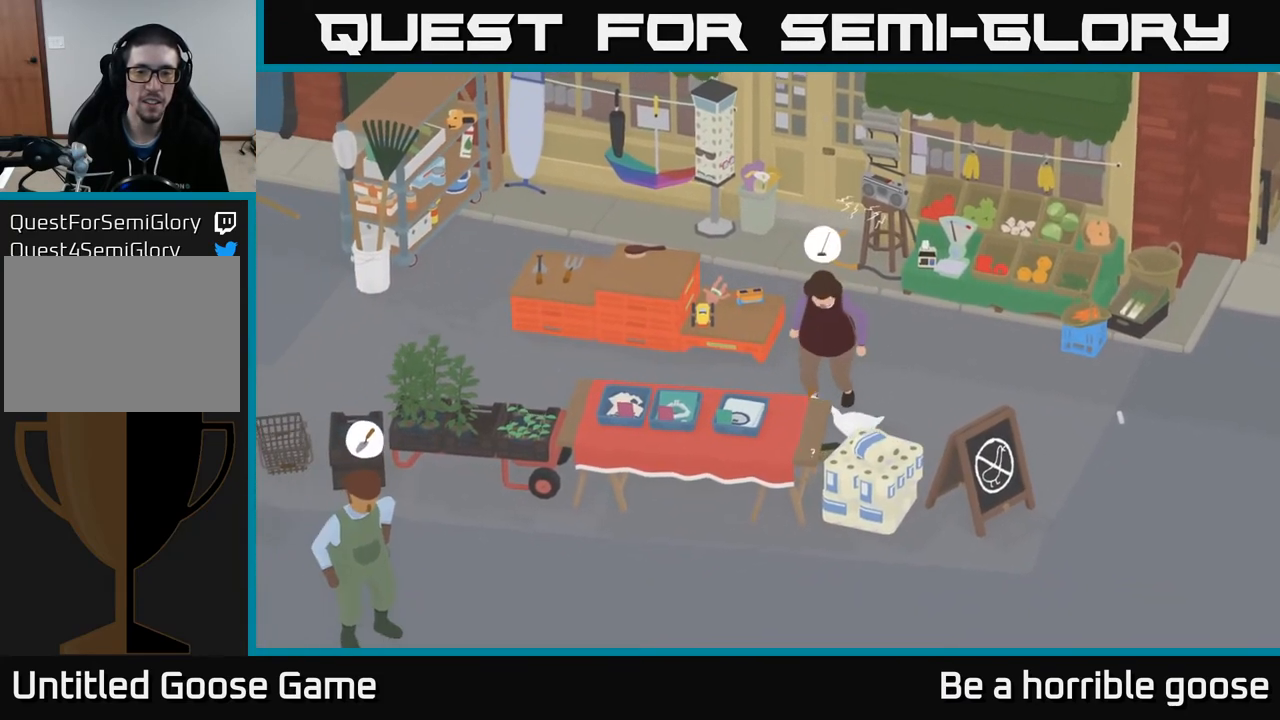
Gameplay with a controller (Xbox layout); each line is a JSON object with the inputs held at the frame after it. "events" lists button and stick changes between this image and that frame as [ms after this image, input, new state], when the widget could be followed in between.
{"buttons": ["A"], "left_stick": "up-left", "right_stick": "center", "events": [[317, "left_stick", "up-left"], [417, "A", "down"]]}
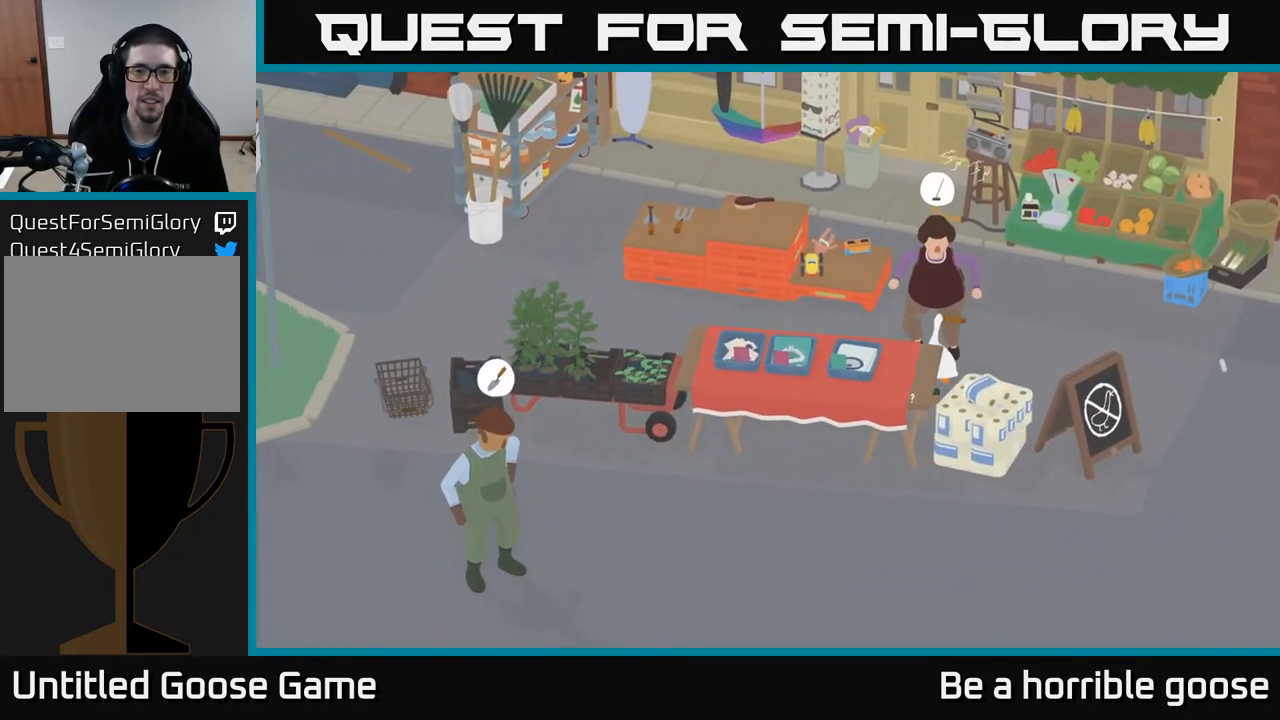
{"buttons": ["A"], "left_stick": "up-left", "right_stick": "center", "events": [[350, "left_stick", "left"], [467, "left_stick", "up-left"]]}
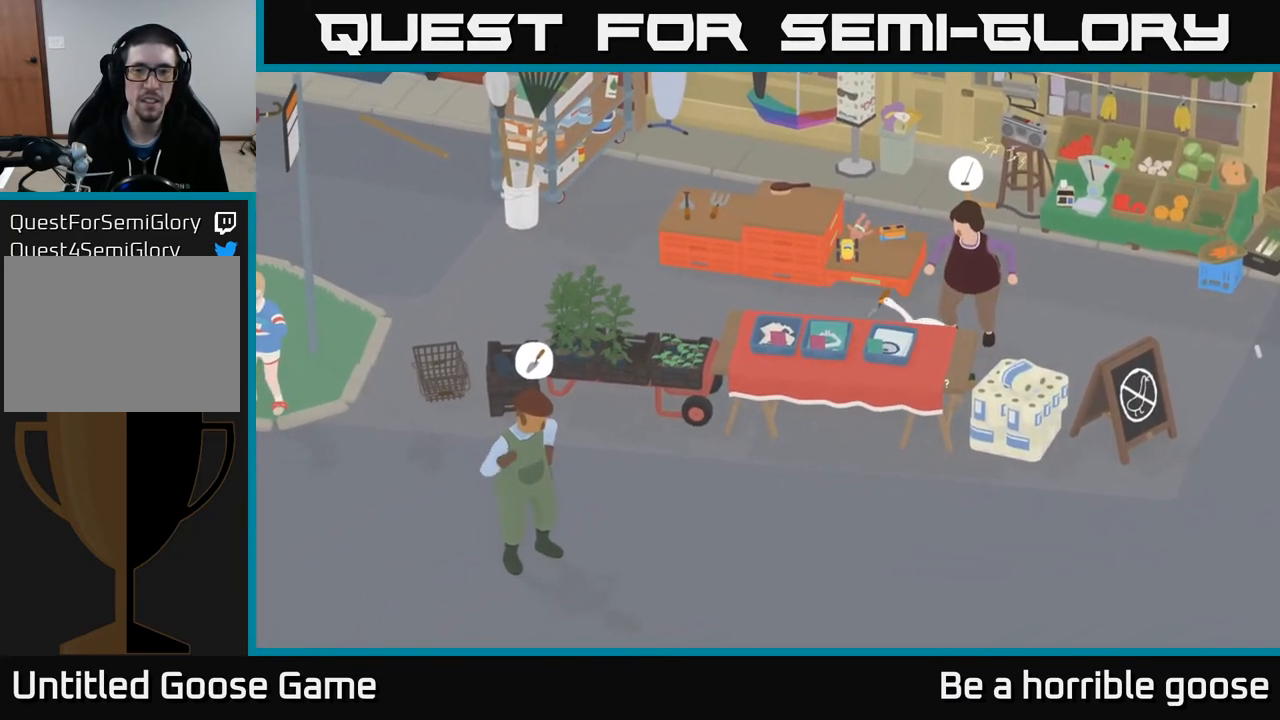
{"buttons": [], "left_stick": "up-right", "right_stick": "center", "events": [[33, "left_stick", "up"], [100, "A", "up"], [217, "left_stick", "up-right"]]}
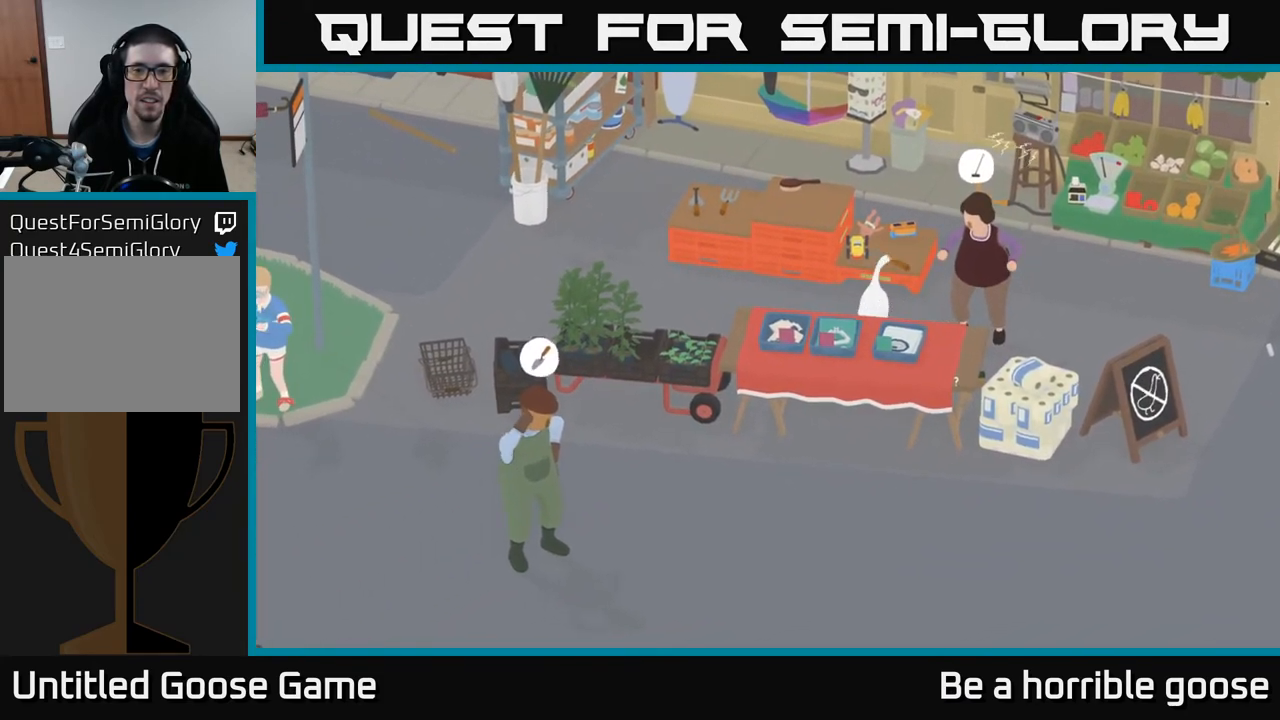
{"buttons": ["L2"], "left_stick": "center", "right_stick": "center", "events": [[267, "L2", "down"], [367, "left_stick", "up"], [500, "left_stick", "center"]]}
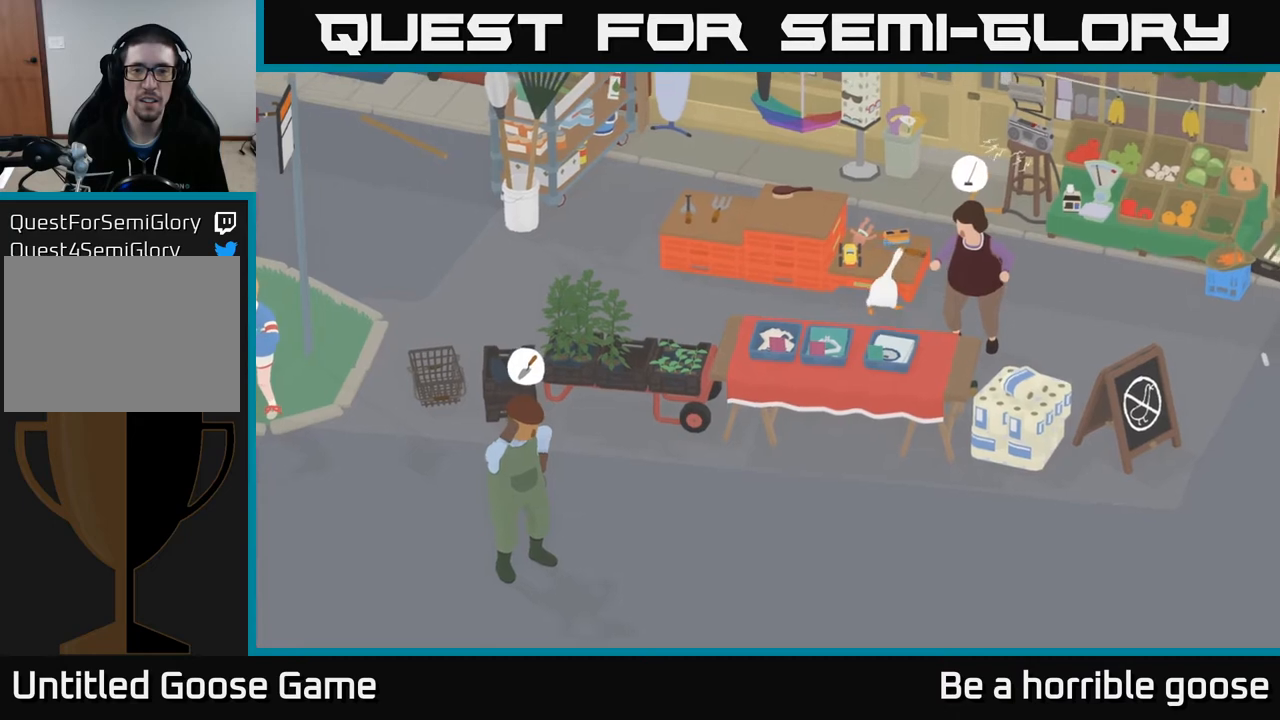
{"buttons": ["L2"], "left_stick": "up", "right_stick": "center", "events": [[300, "left_stick", "up"]]}
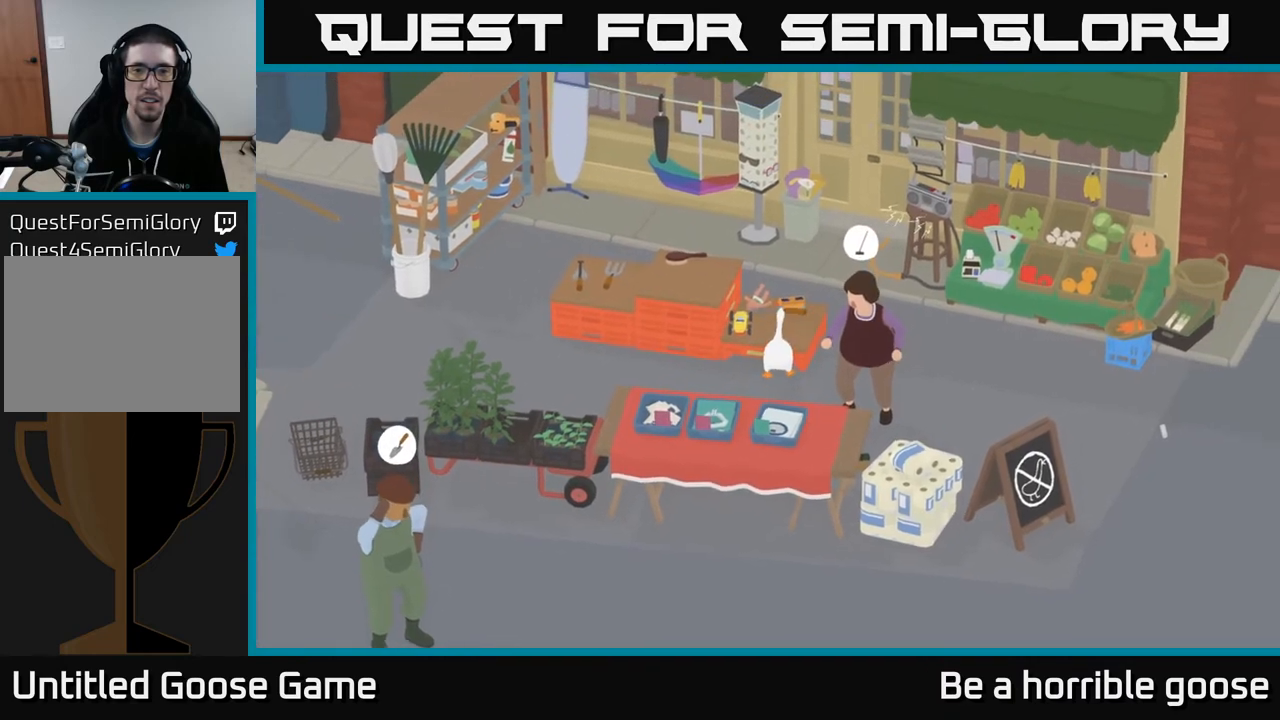
{"buttons": [], "left_stick": "down", "right_stick": "center", "events": [[133, "left_stick", "center"], [217, "B", "down"], [283, "B", "up"], [417, "L2", "up"], [450, "left_stick", "down"]]}
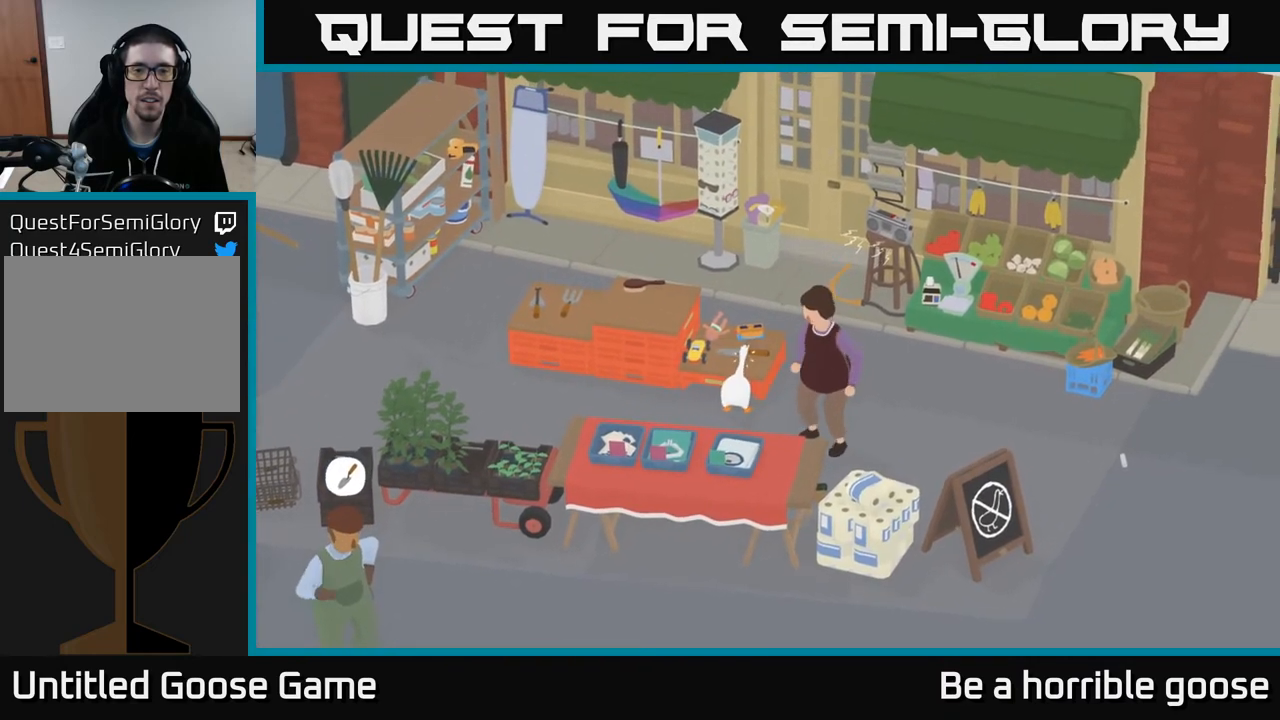
{"buttons": ["A"], "left_stick": "left", "right_stick": "center", "events": [[67, "left_stick", "down-left"], [250, "A", "down"], [483, "left_stick", "left"]]}
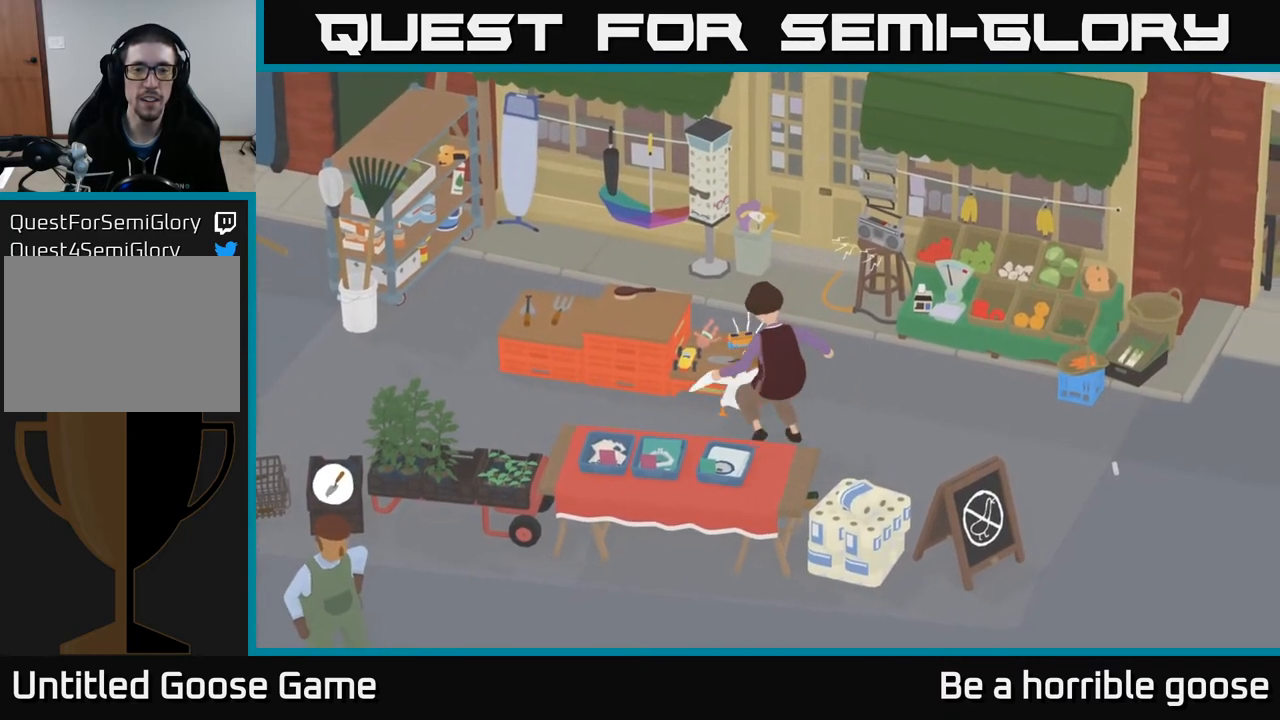
{"buttons": [], "left_stick": "down-left", "right_stick": "center", "events": [[233, "left_stick", "down-left"], [267, "A", "up"]]}
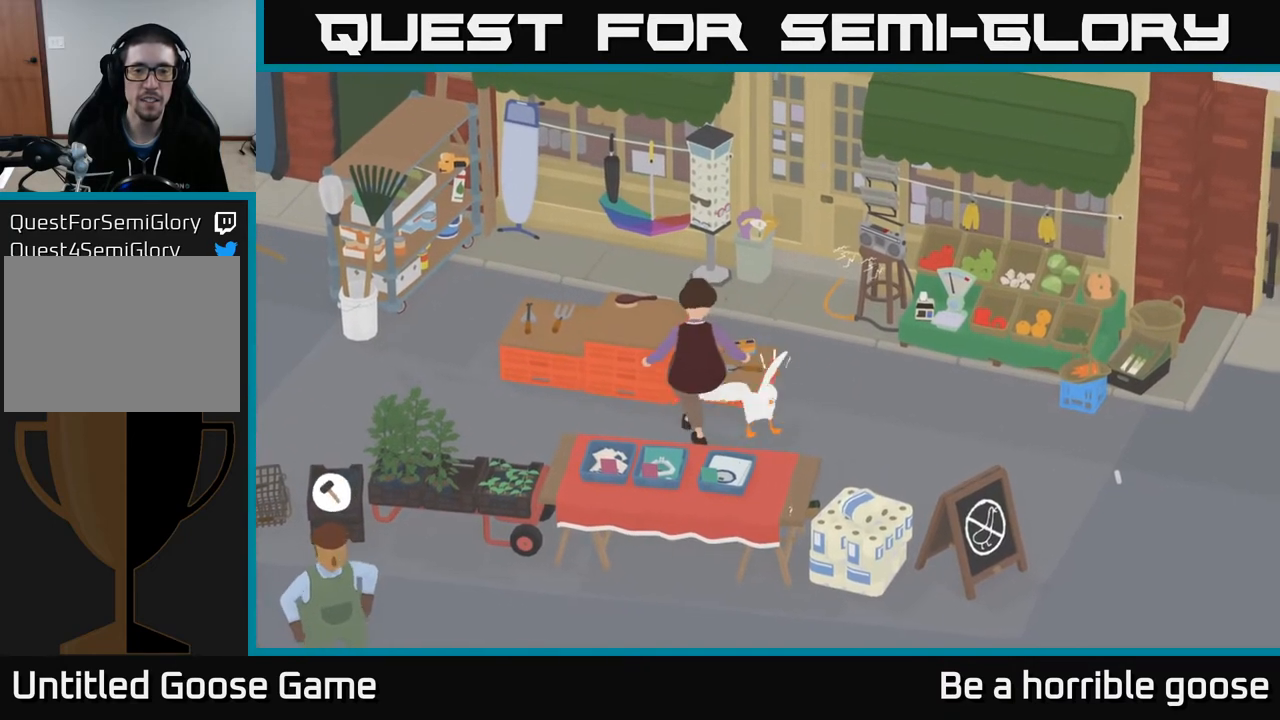
{"buttons": ["A"], "left_stick": "down-right", "right_stick": "center", "events": [[67, "left_stick", "down-right"], [233, "A", "down"]]}
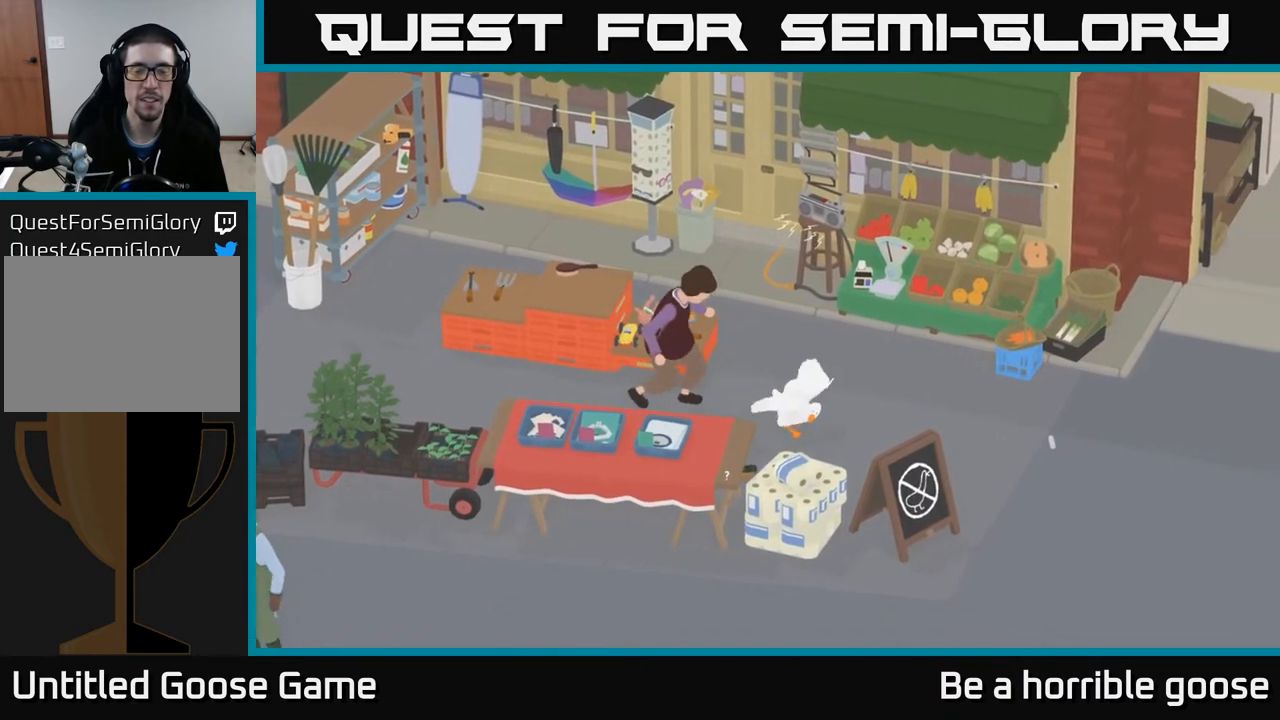
{"buttons": [], "left_stick": "down-right", "right_stick": "center", "events": [[233, "A", "up"]]}
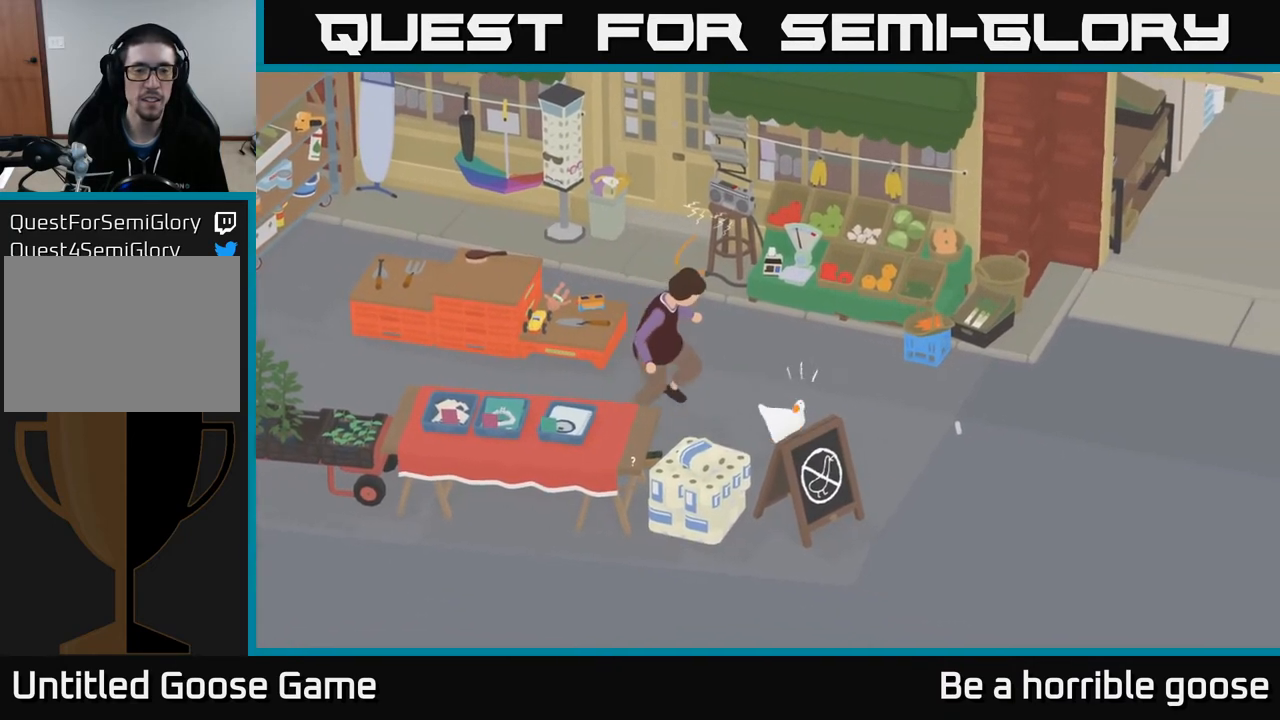
{"buttons": ["A"], "left_stick": "down-right", "right_stick": "center", "events": [[150, "A", "down"]]}
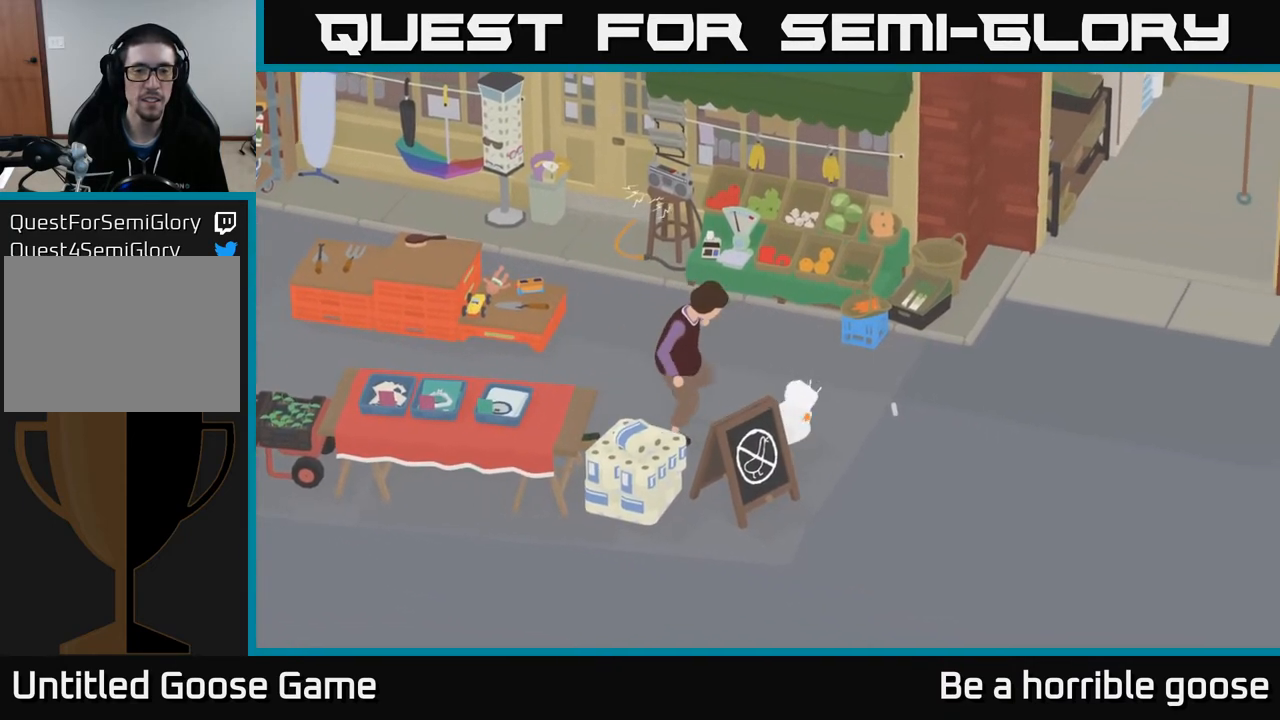
{"buttons": ["A"], "left_stick": "down-left", "right_stick": "center", "events": [[183, "left_stick", "down"], [333, "left_stick", "down-left"]]}
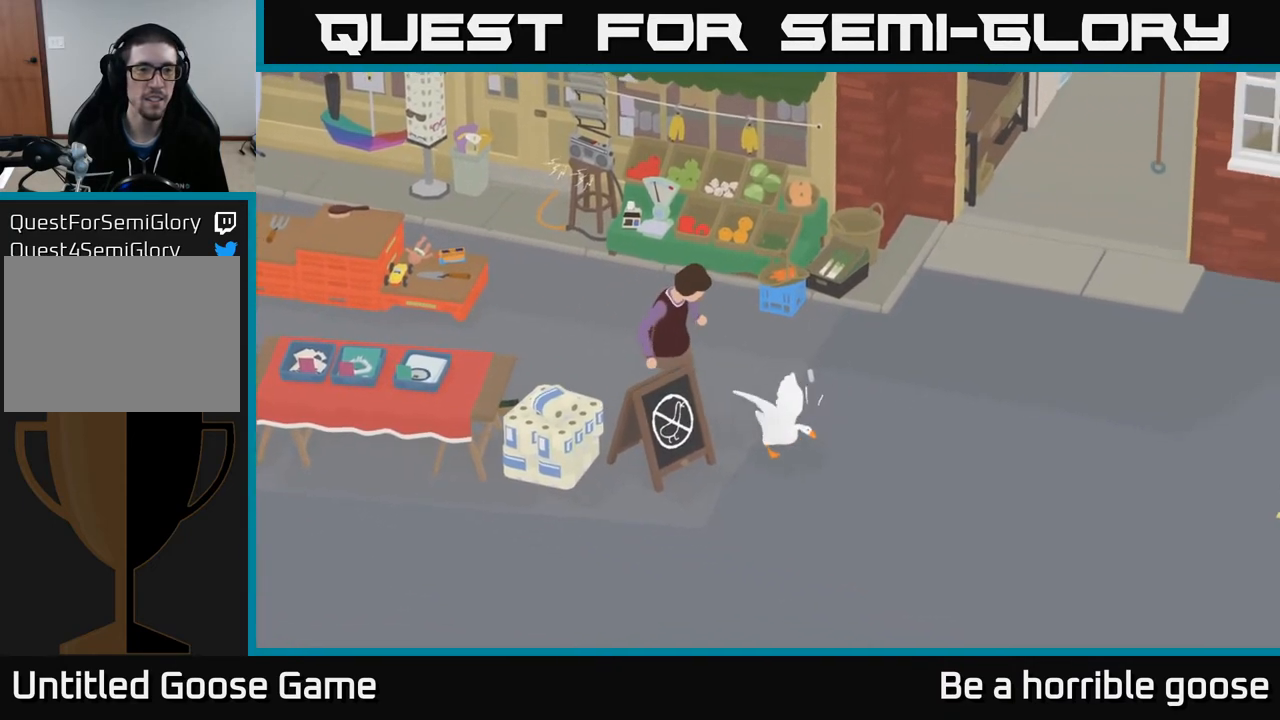
{"buttons": [], "left_stick": "left", "right_stick": "center", "events": [[117, "A", "up"], [117, "left_stick", "left"]]}
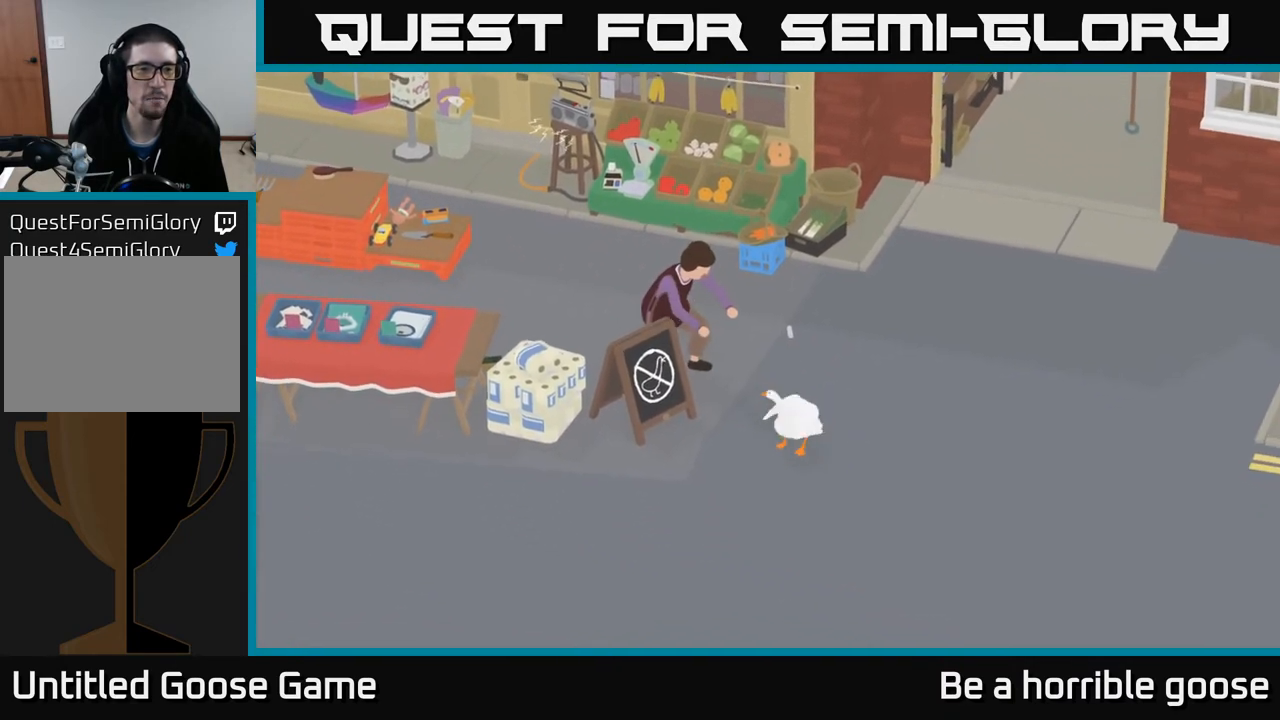
{"buttons": ["A"], "left_stick": "left", "right_stick": "center", "events": [[50, "A", "down"]]}
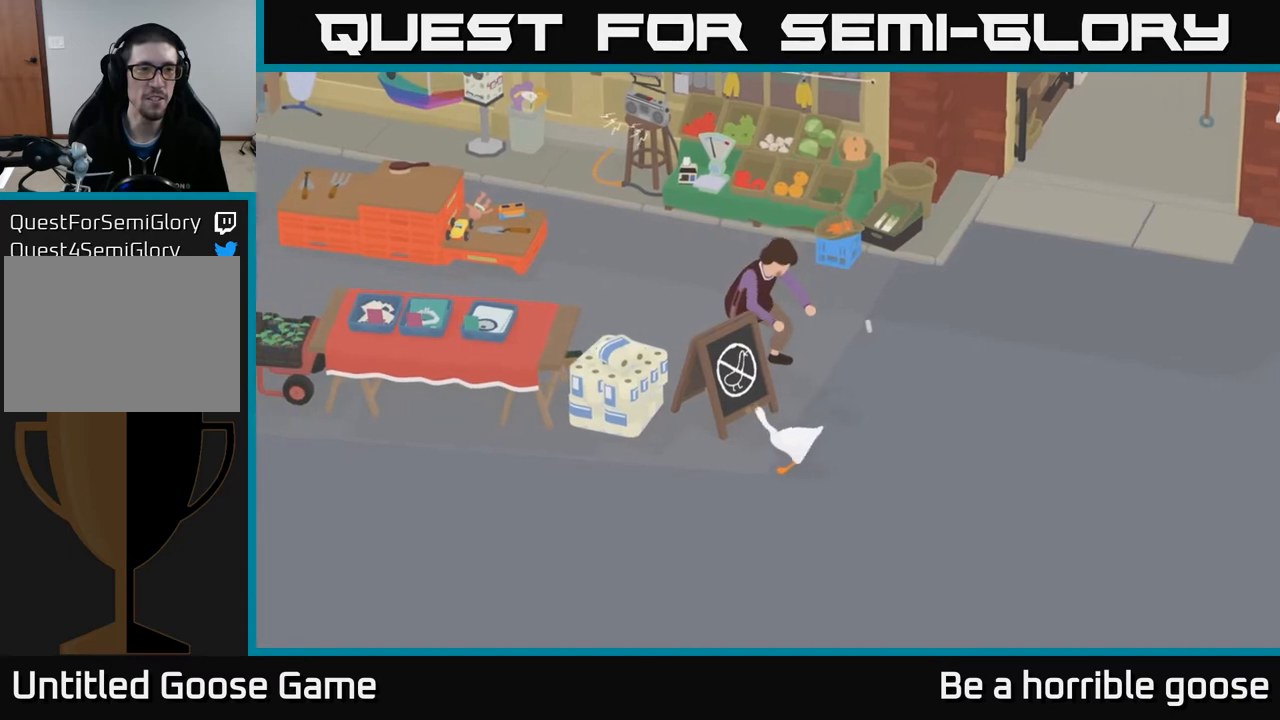
{"buttons": [], "left_stick": "right", "right_stick": "center", "events": [[150, "A", "up"], [200, "left_stick", "center"], [483, "left_stick", "right"]]}
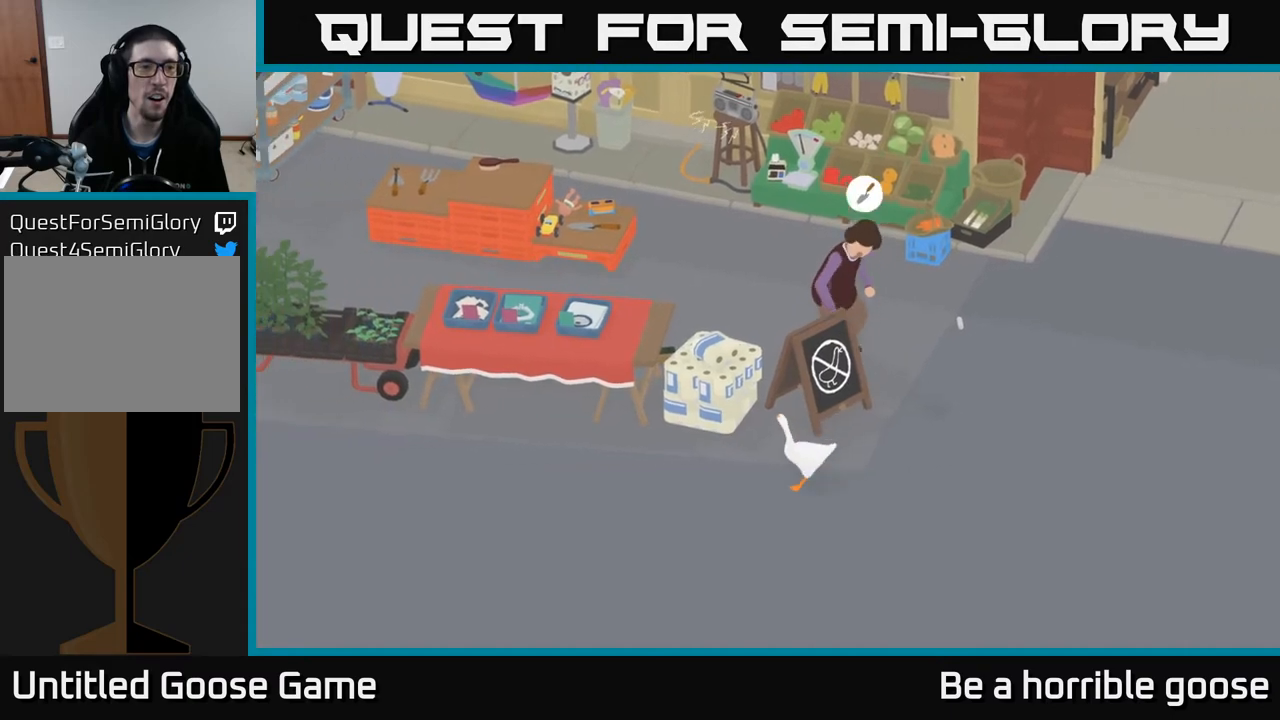
{"buttons": [], "left_stick": "right", "right_stick": "center", "events": []}
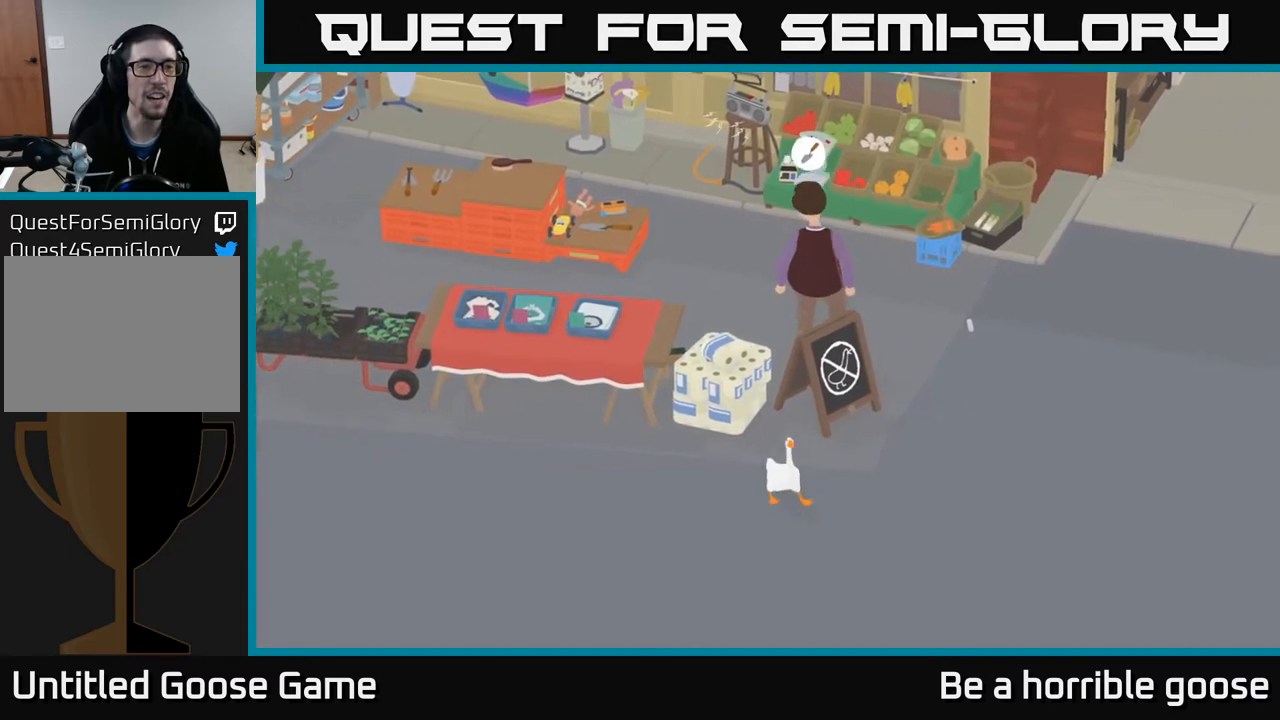
{"buttons": ["A"], "left_stick": "up-right", "right_stick": "center", "events": [[100, "A", "down"], [217, "left_stick", "up-right"]]}
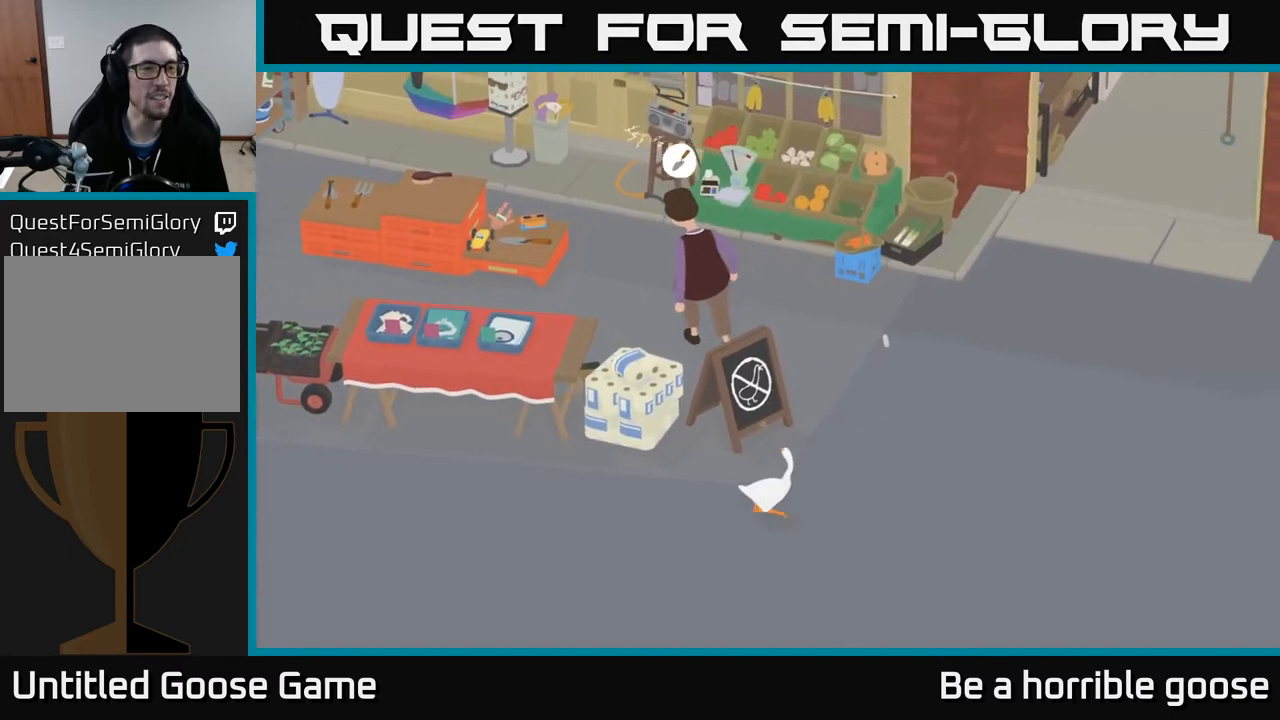
{"buttons": [], "left_stick": "up-left", "right_stick": "center", "events": [[183, "left_stick", "up"], [367, "left_stick", "up-left"], [383, "A", "up"]]}
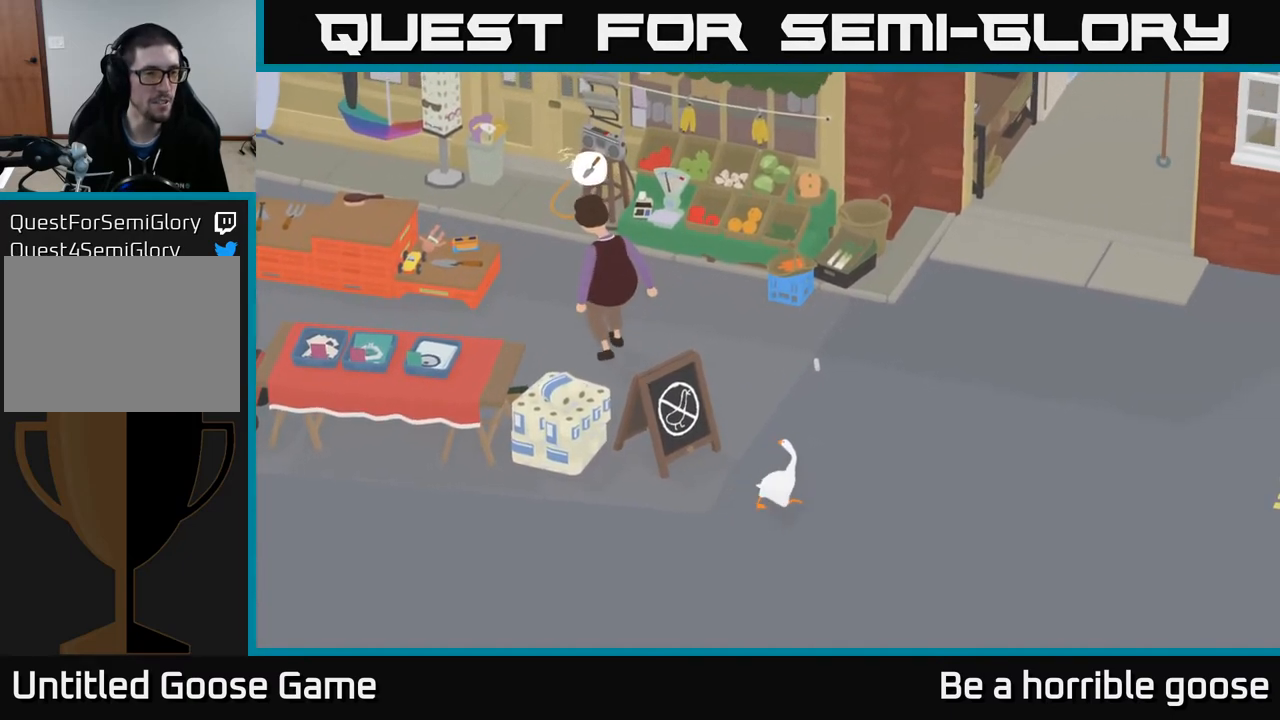
{"buttons": ["A"], "left_stick": "up-left", "right_stick": "center", "events": [[17, "A", "down"], [150, "left_stick", "up"], [317, "left_stick", "up-left"]]}
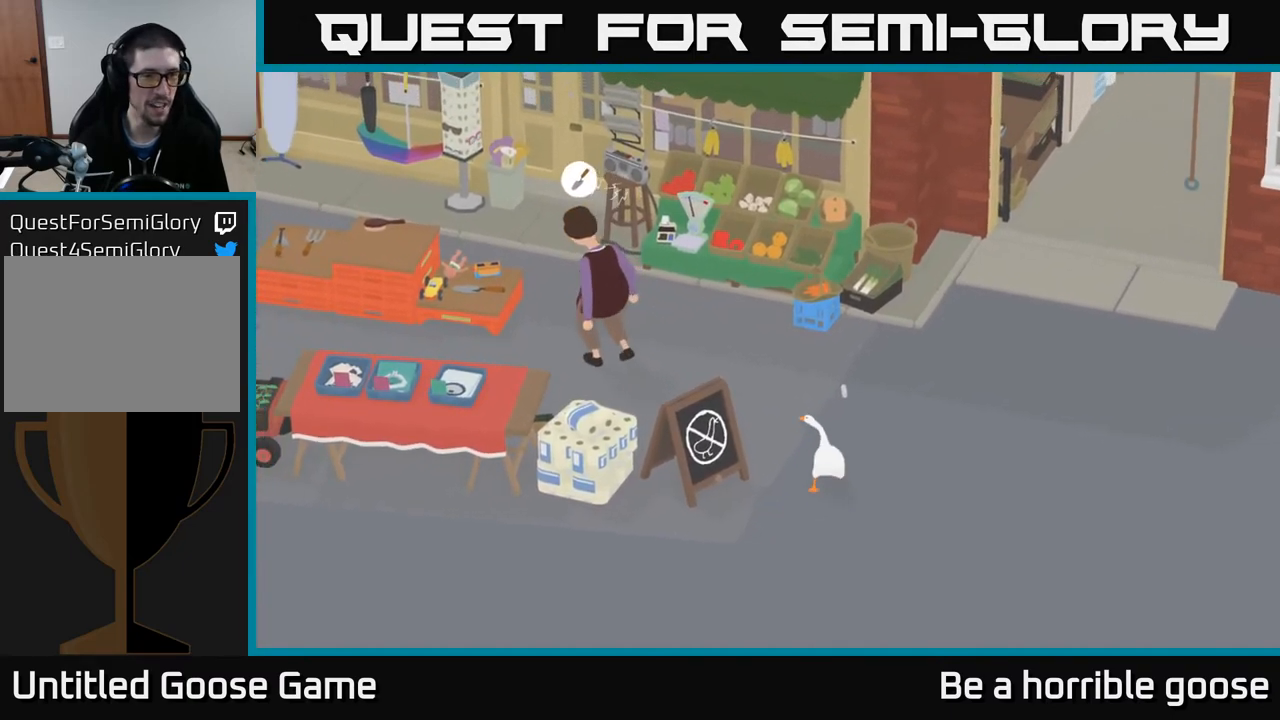
{"buttons": ["A"], "left_stick": "left", "right_stick": "center", "events": [[350, "left_stick", "left"]]}
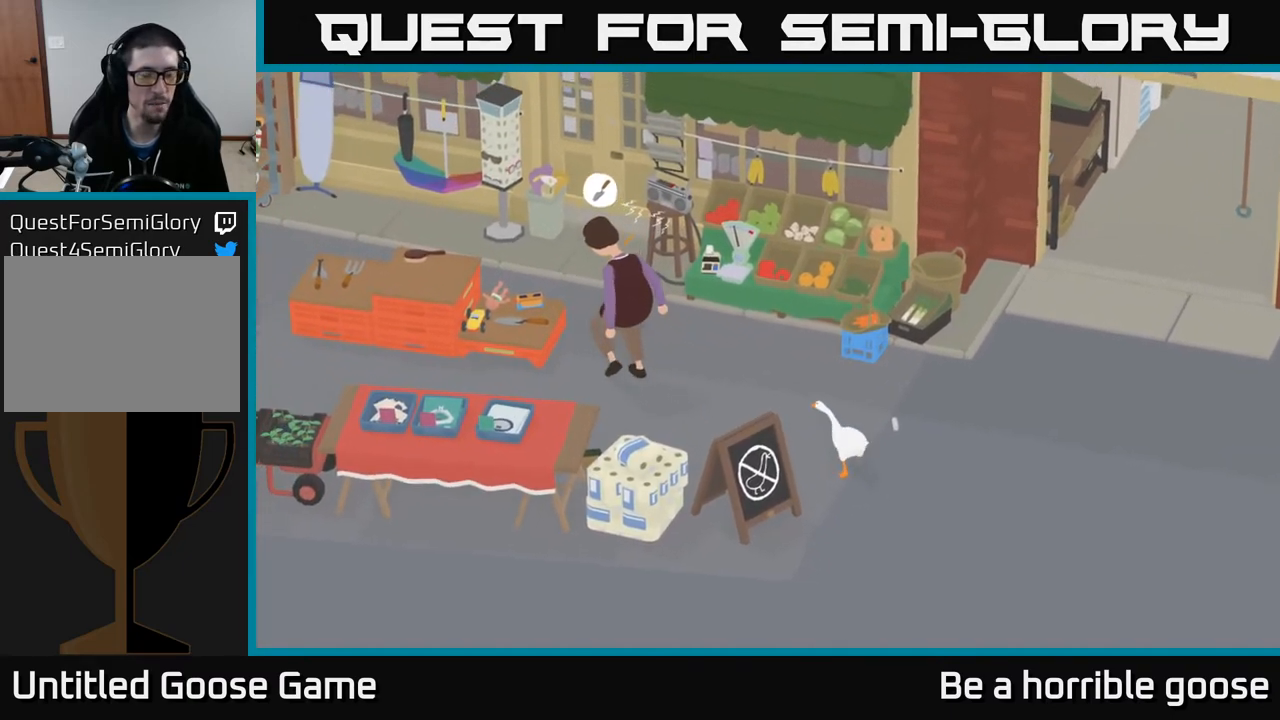
{"buttons": ["A"], "left_stick": "left", "right_stick": "center", "events": []}
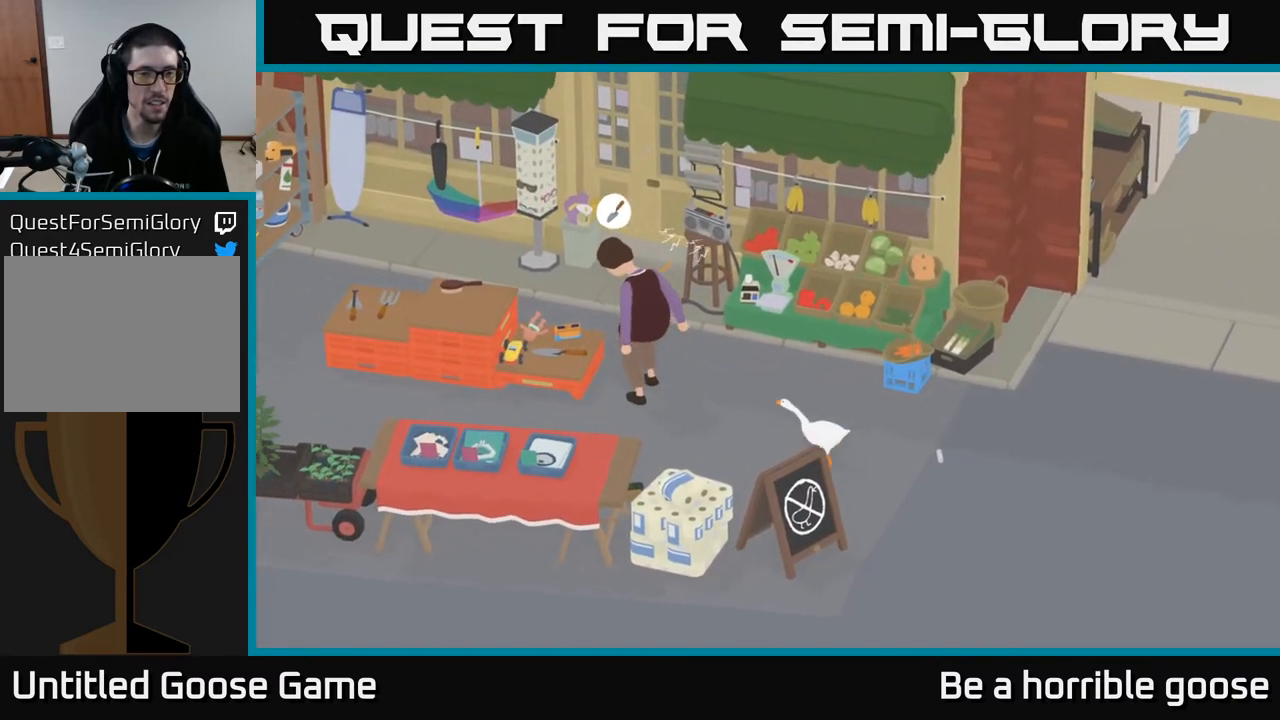
{"buttons": [], "left_stick": "left", "right_stick": "center", "events": [[483, "A", "up"]]}
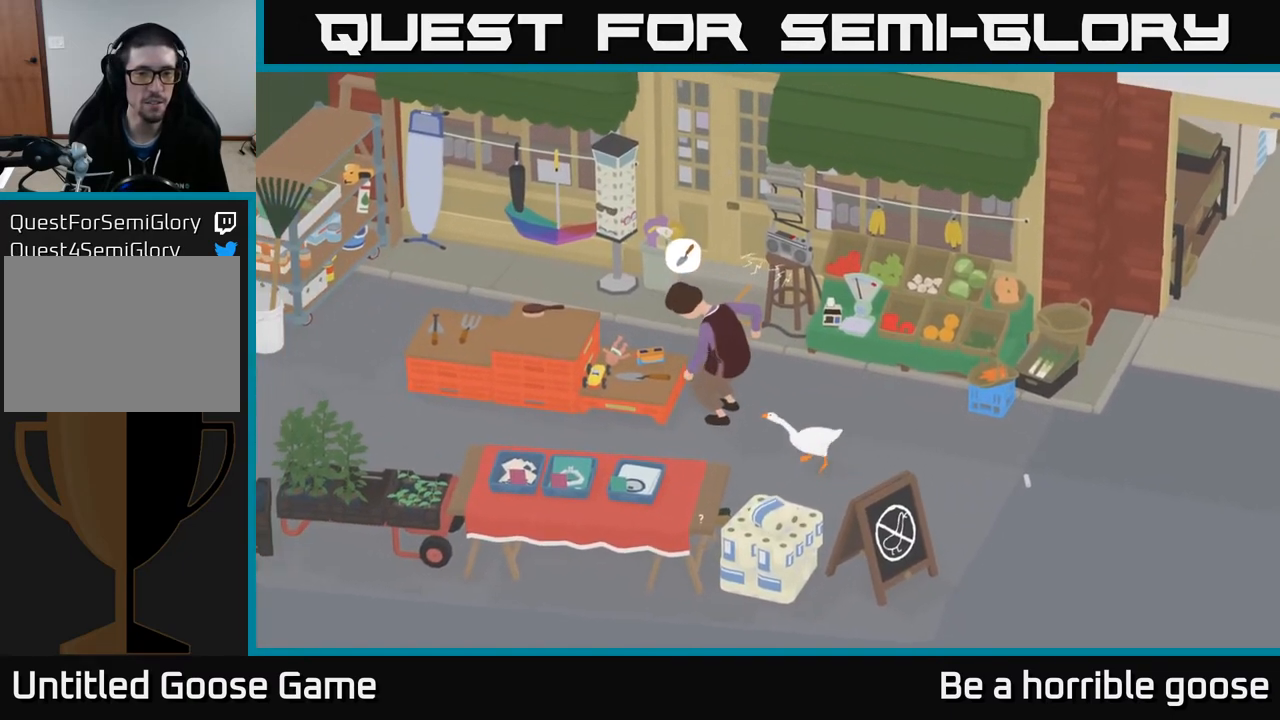
{"buttons": [], "left_stick": "center", "right_stick": "center", "events": [[267, "left_stick", "center"]]}
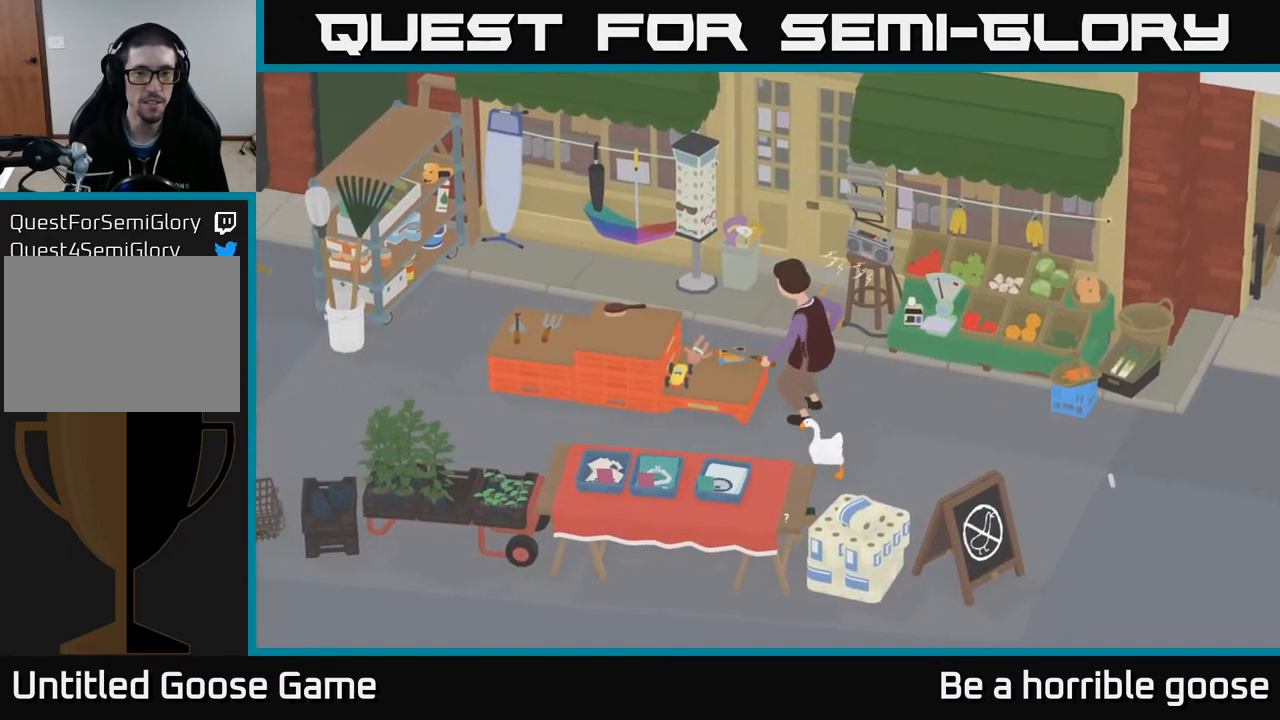
{"buttons": [], "left_stick": "left", "right_stick": "center", "events": [[450, "left_stick", "left"]]}
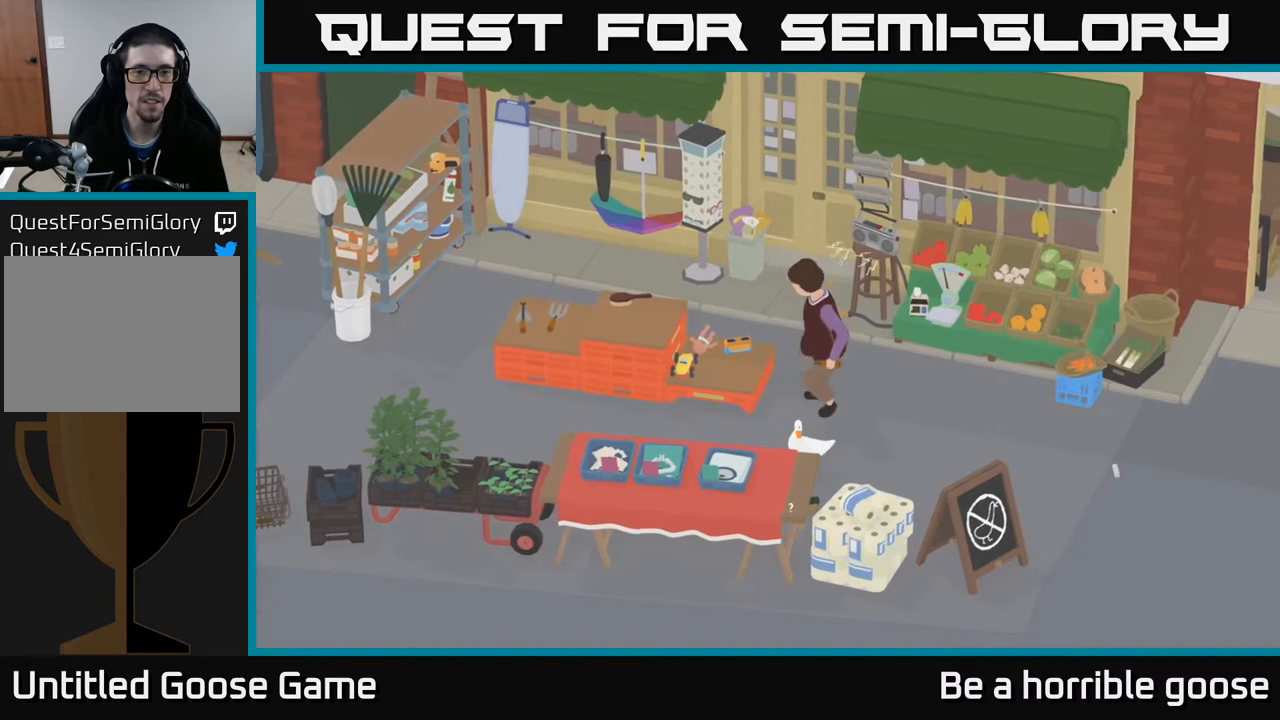
{"buttons": [], "left_stick": "left", "right_stick": "center", "events": []}
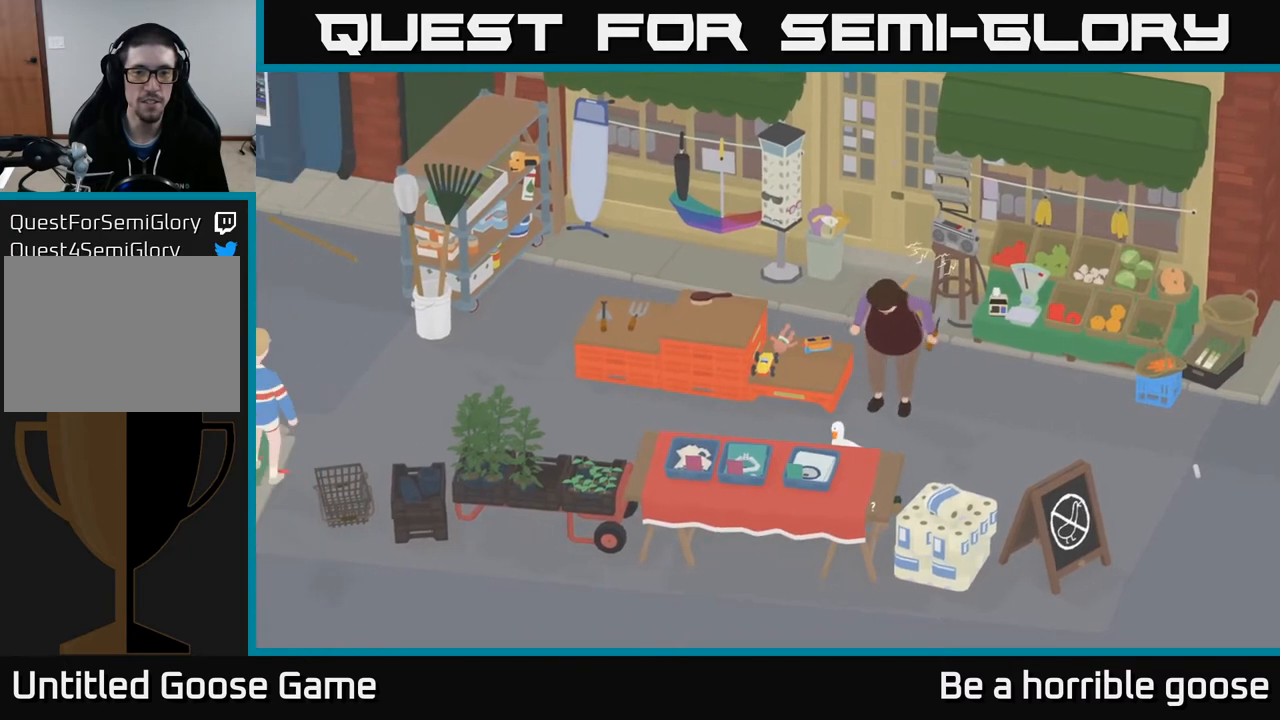
{"buttons": ["A"], "left_stick": "left", "right_stick": "center", "events": [[100, "A", "down"]]}
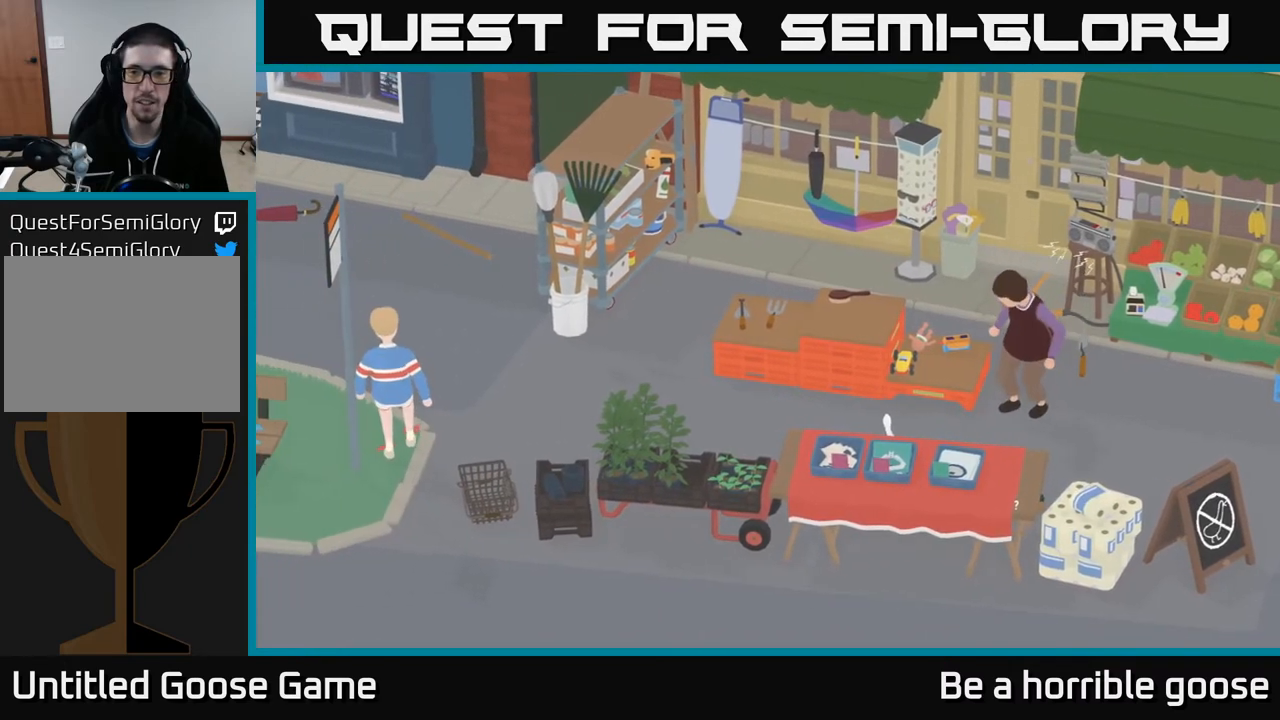
{"buttons": [], "left_stick": "right", "right_stick": "center", "events": [[367, "A", "up"], [417, "left_stick", "center"], [467, "left_stick", "right"]]}
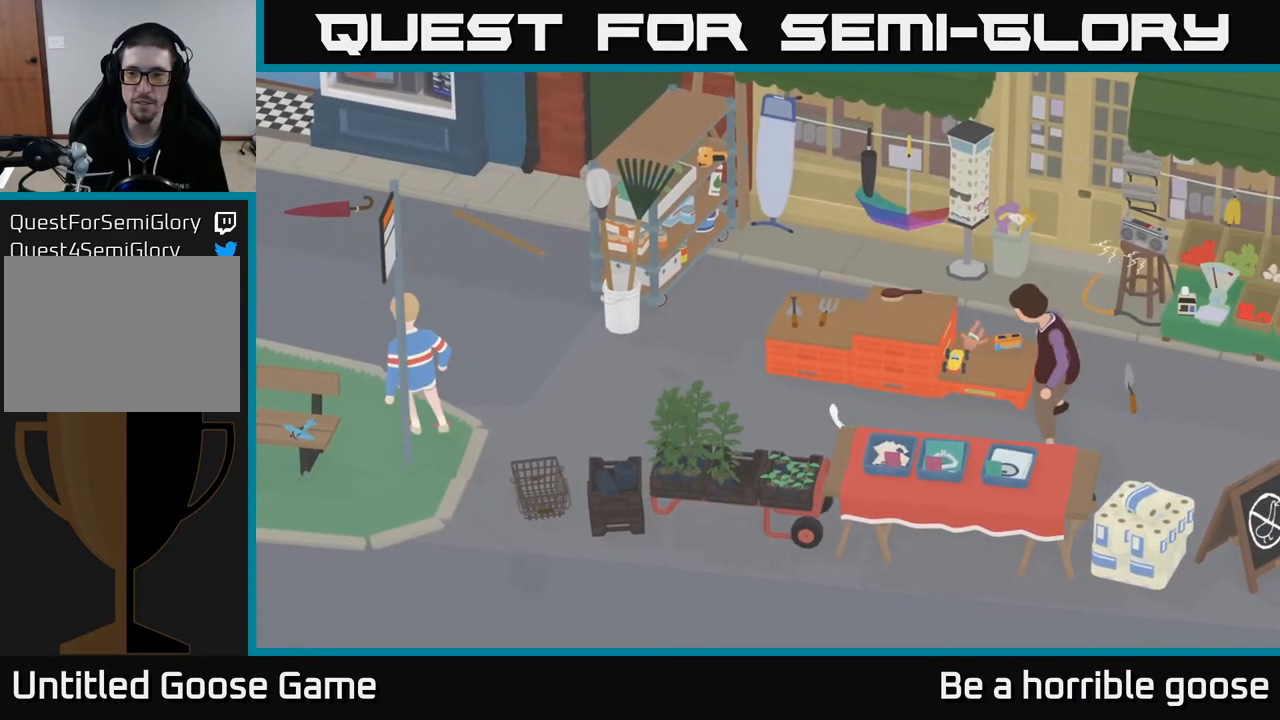
{"buttons": ["A"], "left_stick": "up-left", "right_stick": "center", "events": [[33, "left_stick", "center"], [183, "left_stick", "left"], [367, "A", "down"], [400, "left_stick", "up-left"]]}
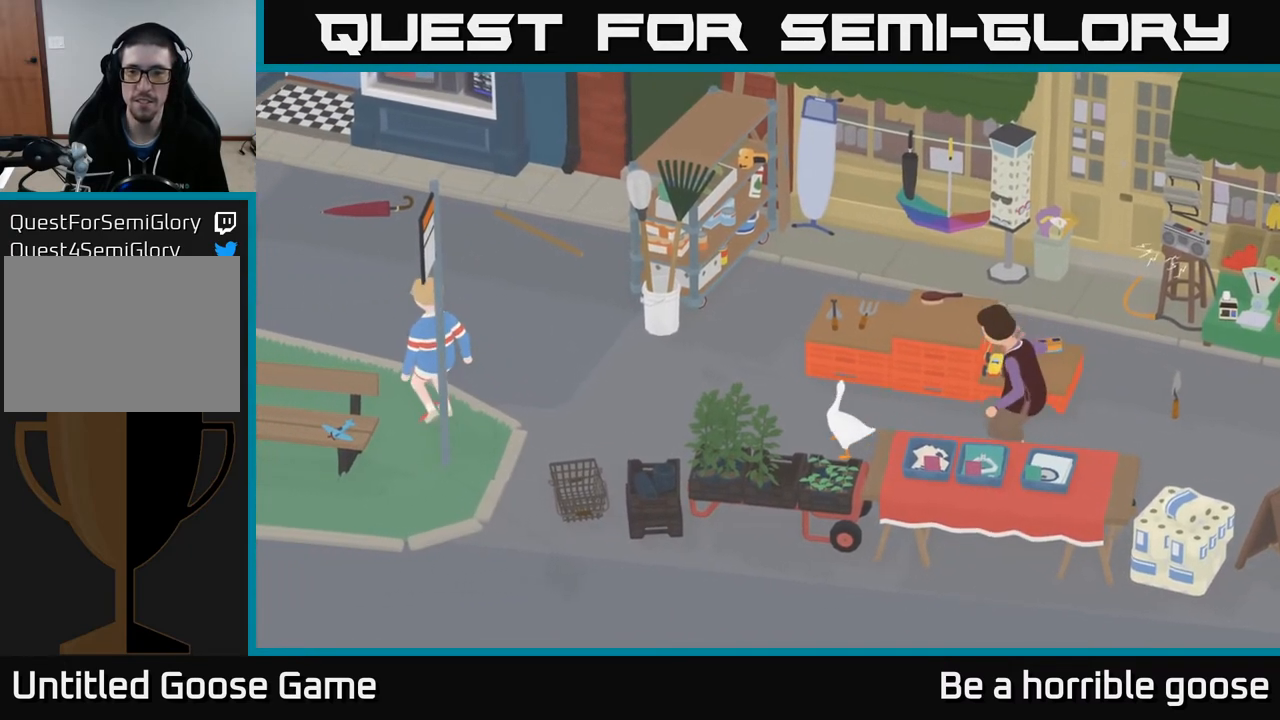
{"buttons": ["A"], "left_stick": "up", "right_stick": "center", "events": [[33, "left_stick", "up"]]}
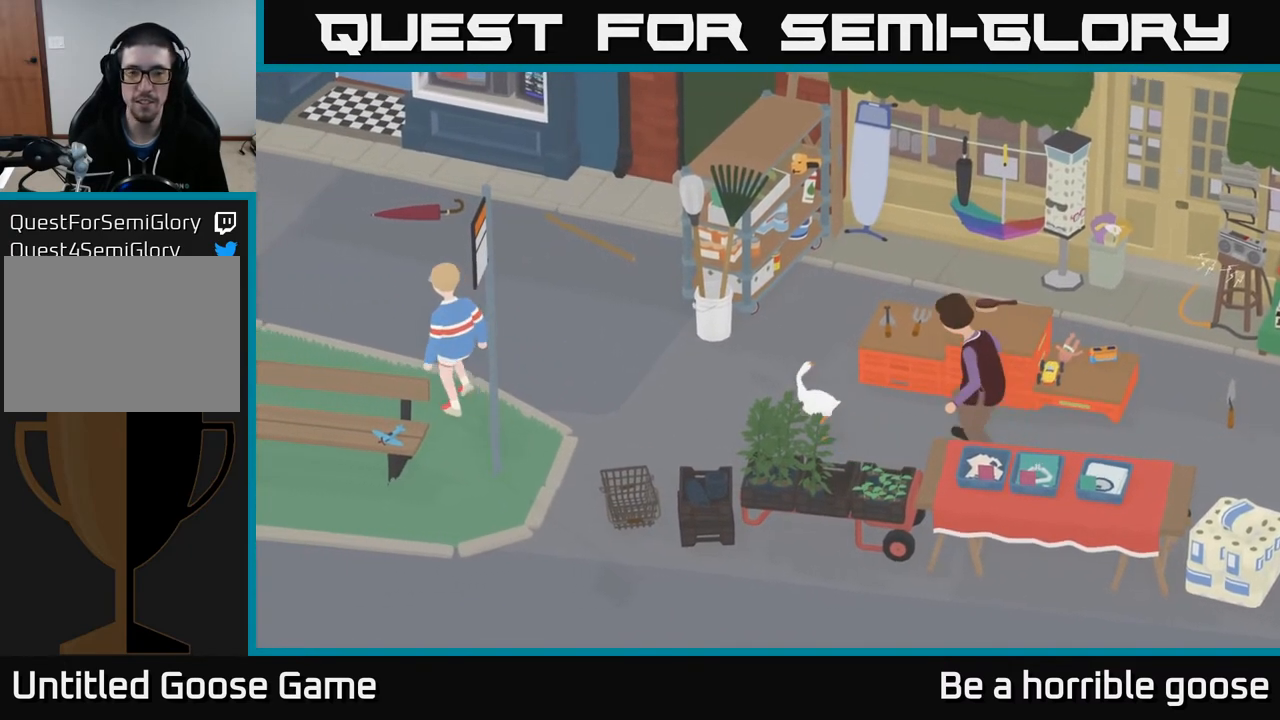
{"buttons": ["A"], "left_stick": "up-right", "right_stick": "center", "events": [[17, "left_stick", "up-right"], [300, "A", "up"], [450, "A", "down"]]}